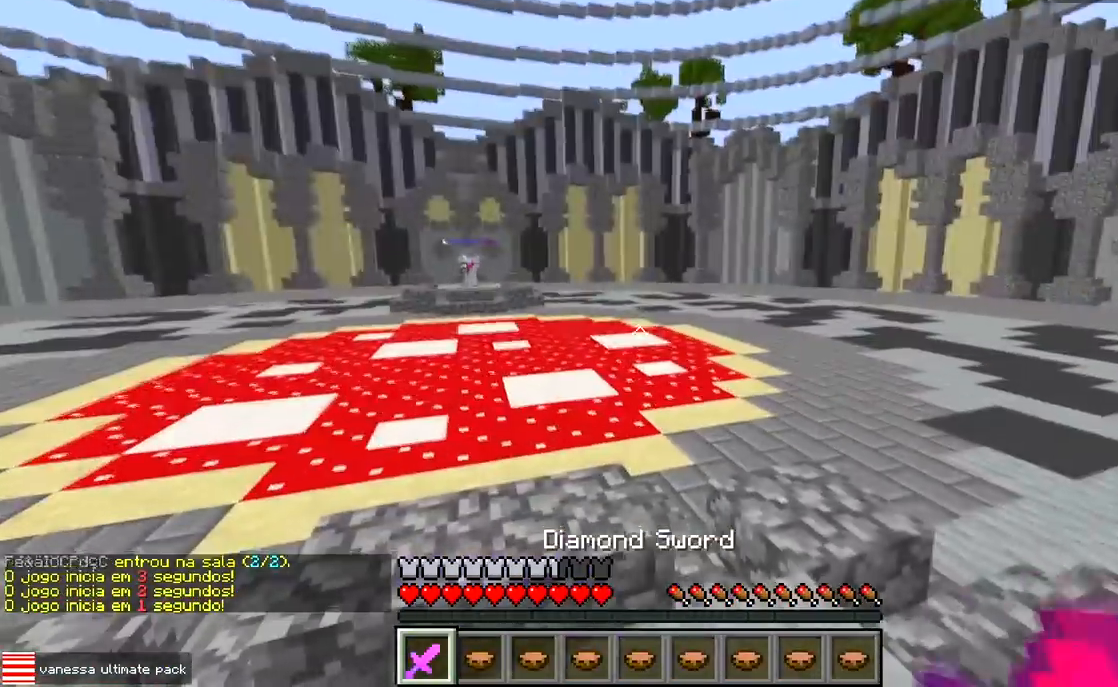
Gameplay with keyboard; each line is a JSON object with the keys held at the frame after it. "events" lists presses ("down") and releases ("up") of "a", "d", "s" and "w" between this image and that frame as [ms after this image, input, new state], when the widget could be followed in between. No other keys are recorded. Mouse input is not recorded.
{"keys": ["w"], "events": [[333, "w", "down"]]}
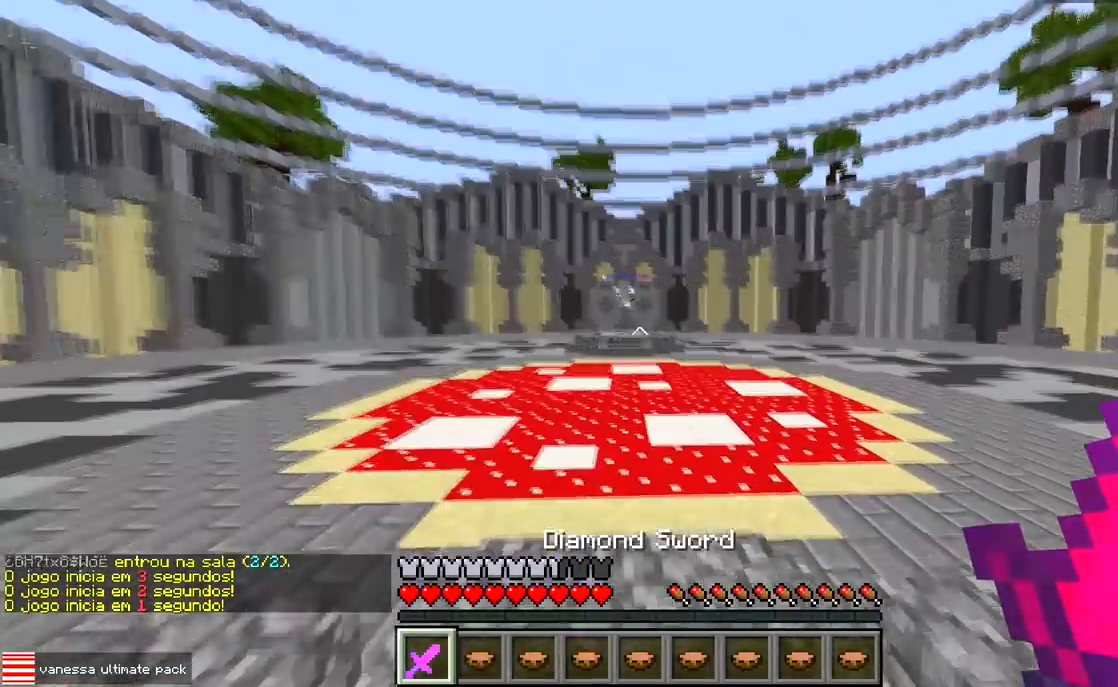
{"keys": [], "events": [[400, "w", "up"]]}
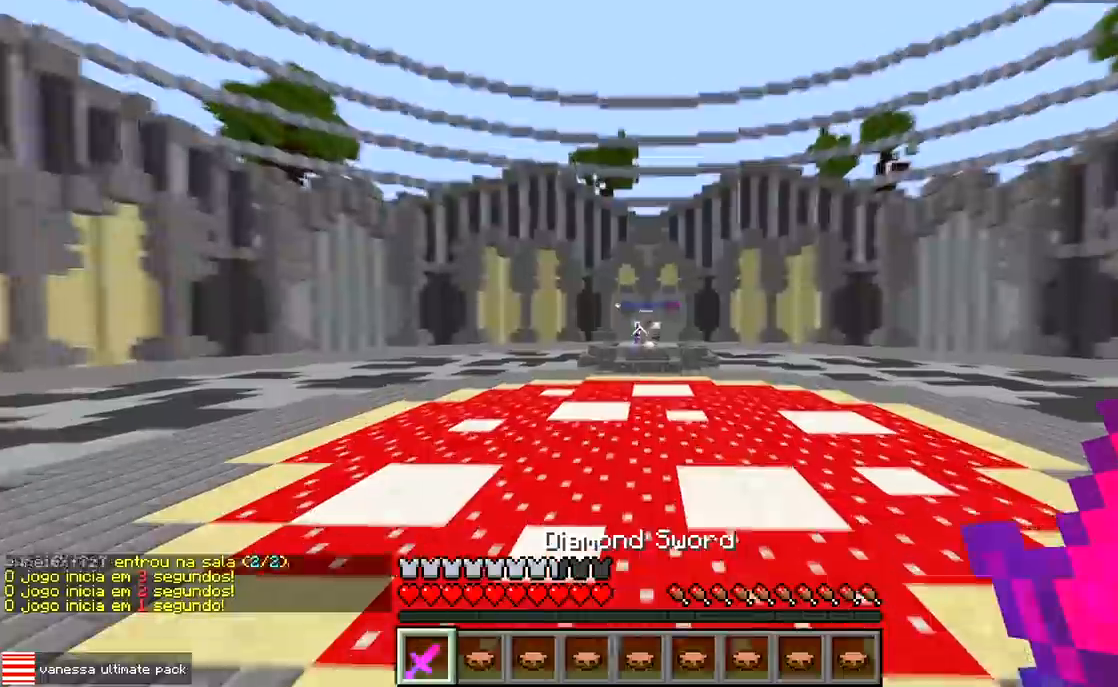
{"keys": ["w"], "events": [[317, "w", "down"]]}
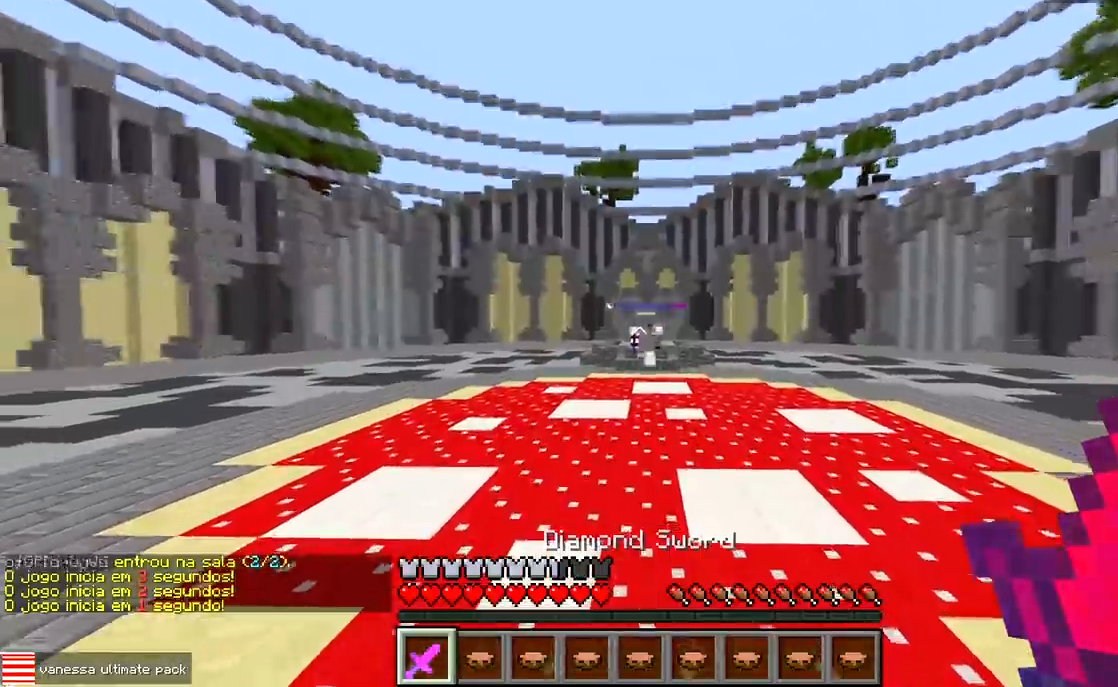
{"keys": ["a"], "events": [[83, "a", "down"], [300, "d", "down"], [300, "w", "up"], [333, "a", "up"], [400, "a", "down"], [500, "d", "up"]]}
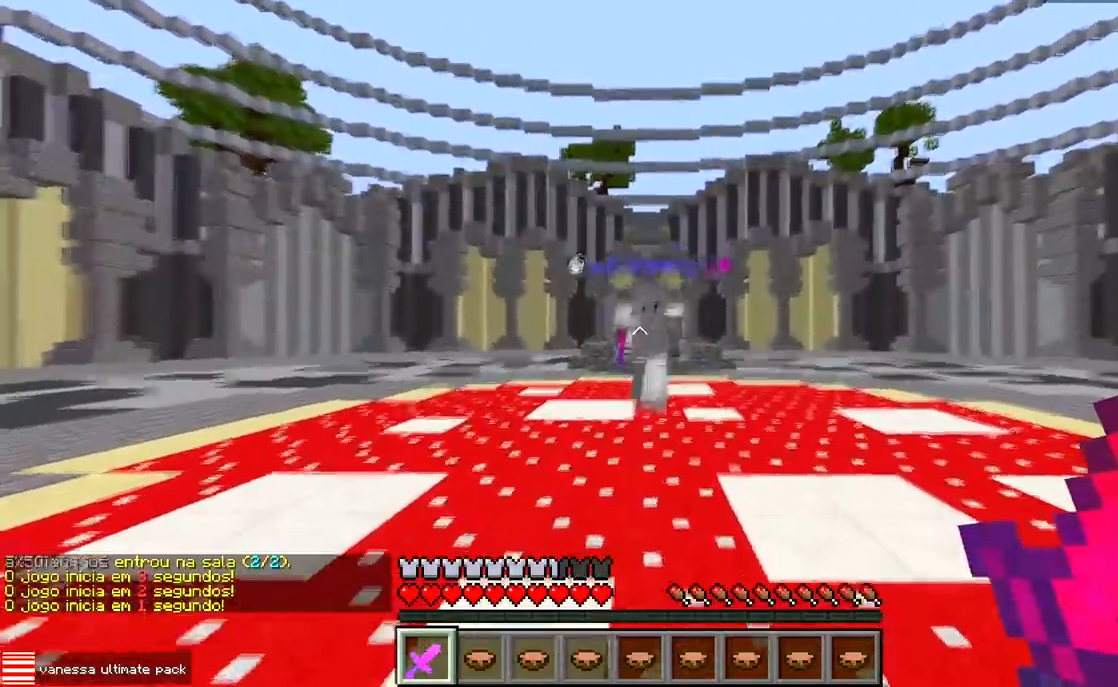
{"keys": ["d", "w"], "events": [[83, "w", "down"], [417, "d", "down"], [433, "a", "up"]]}
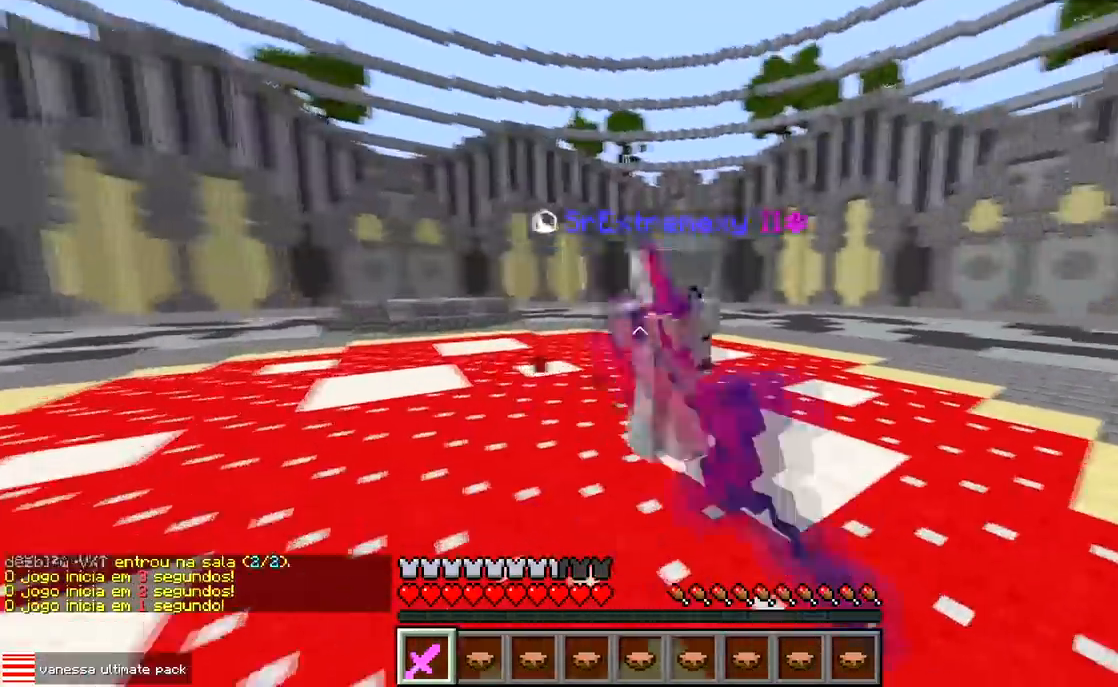
{"keys": ["w"], "events": [[483, "d", "up"]]}
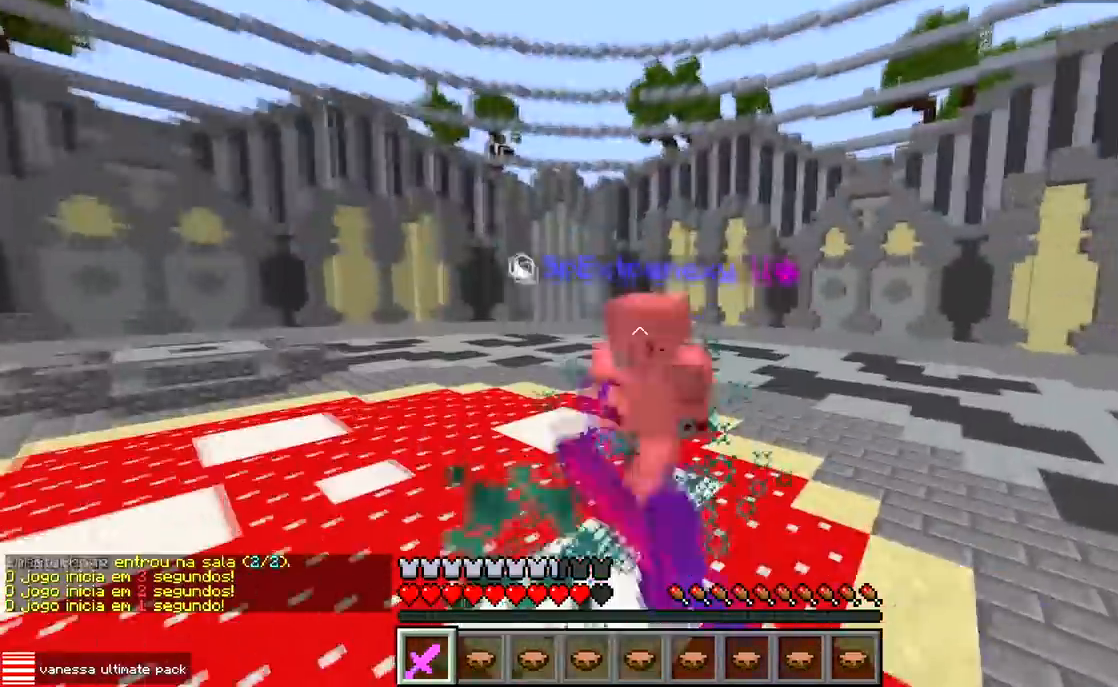
{"keys": ["d", "w"], "events": [[467, "d", "down"]]}
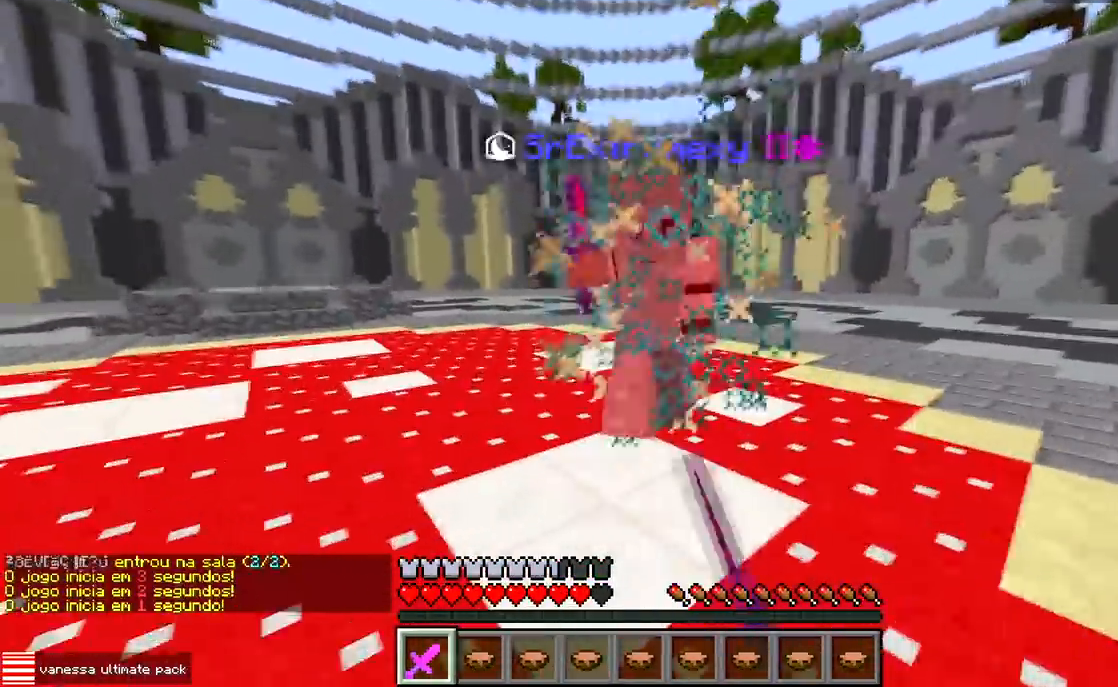
{"keys": ["d", "w"], "events": []}
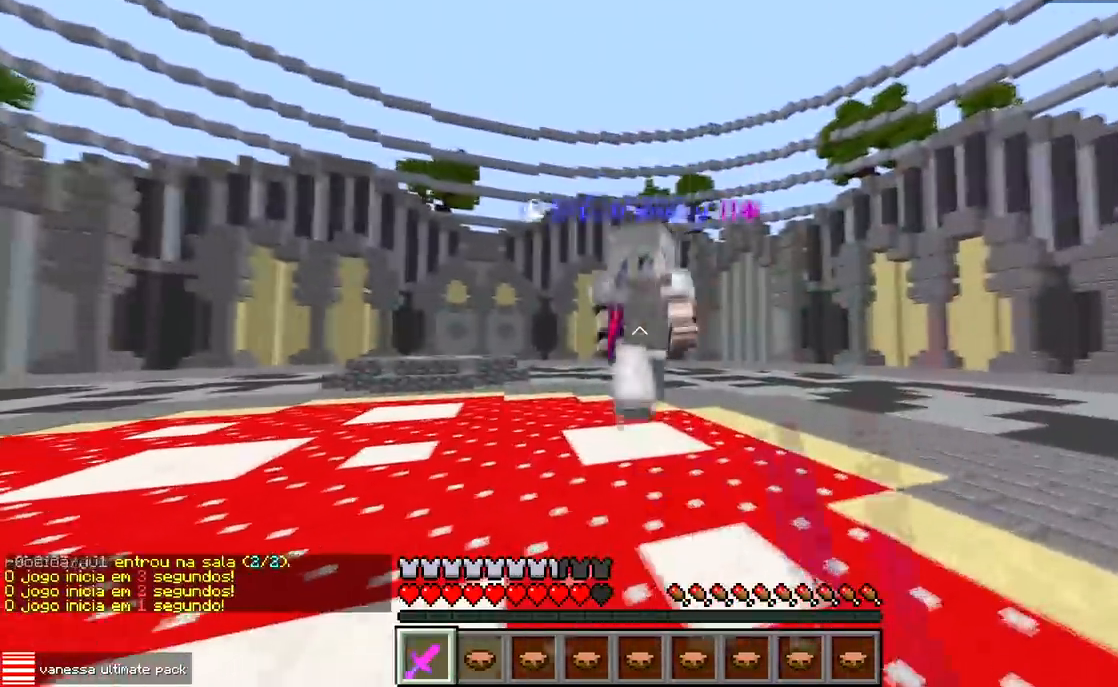
{"keys": ["a", "w"], "events": [[217, "w", "up"], [250, "w", "down"], [450, "a", "down"], [467, "d", "up"]]}
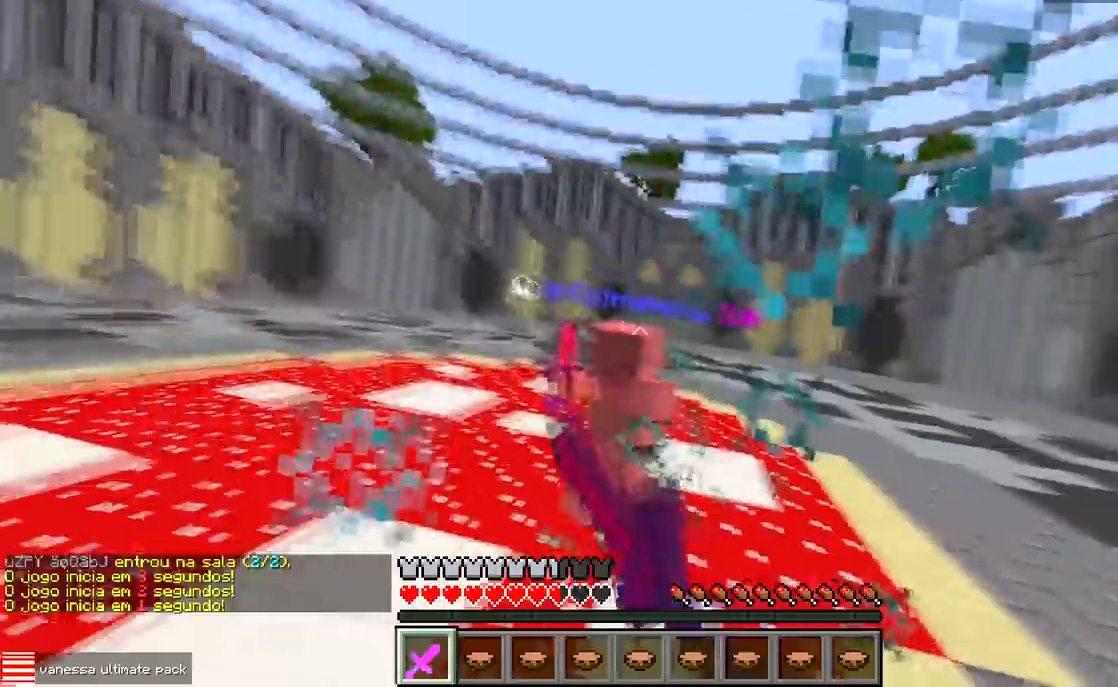
{"keys": ["a", "w"], "events": []}
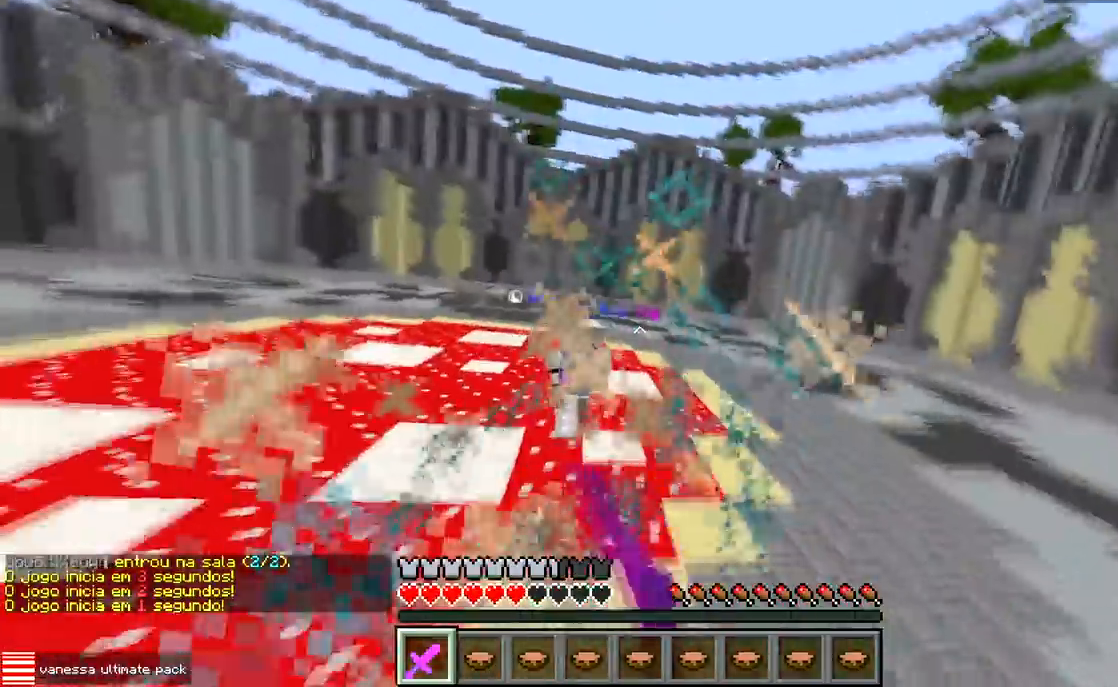
{"keys": ["d", "w"], "events": [[250, "a", "up"], [317, "d", "down"]]}
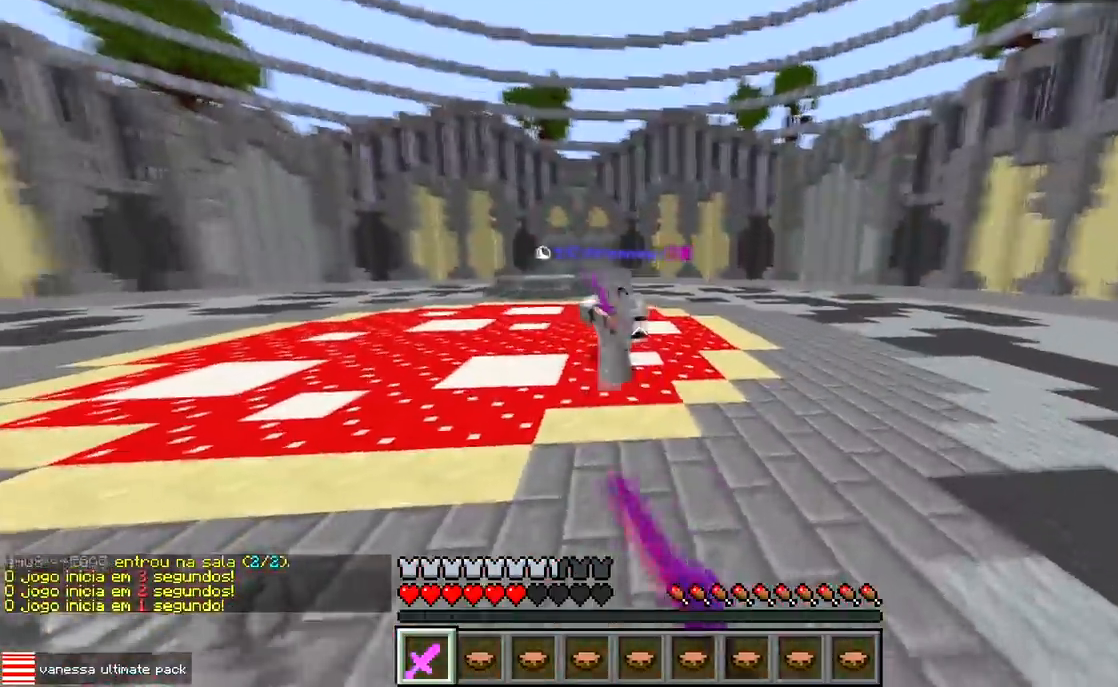
{"keys": ["a", "w"], "events": [[133, "a", "down"], [250, "d", "up"]]}
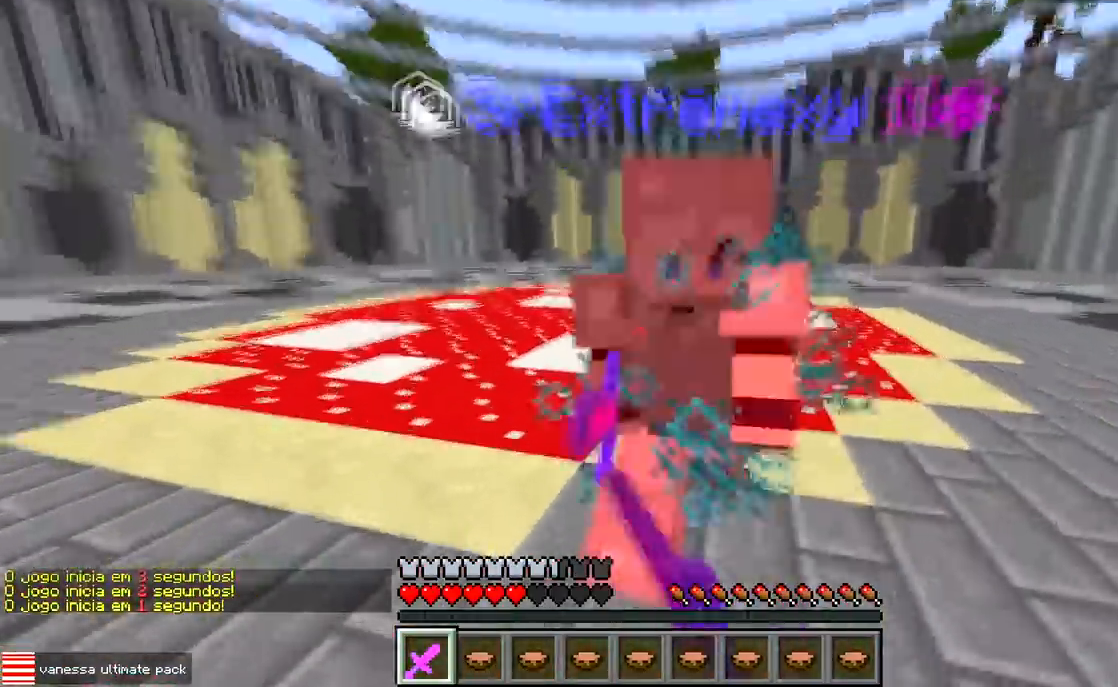
{"keys": ["w"], "events": [[133, "a", "up"]]}
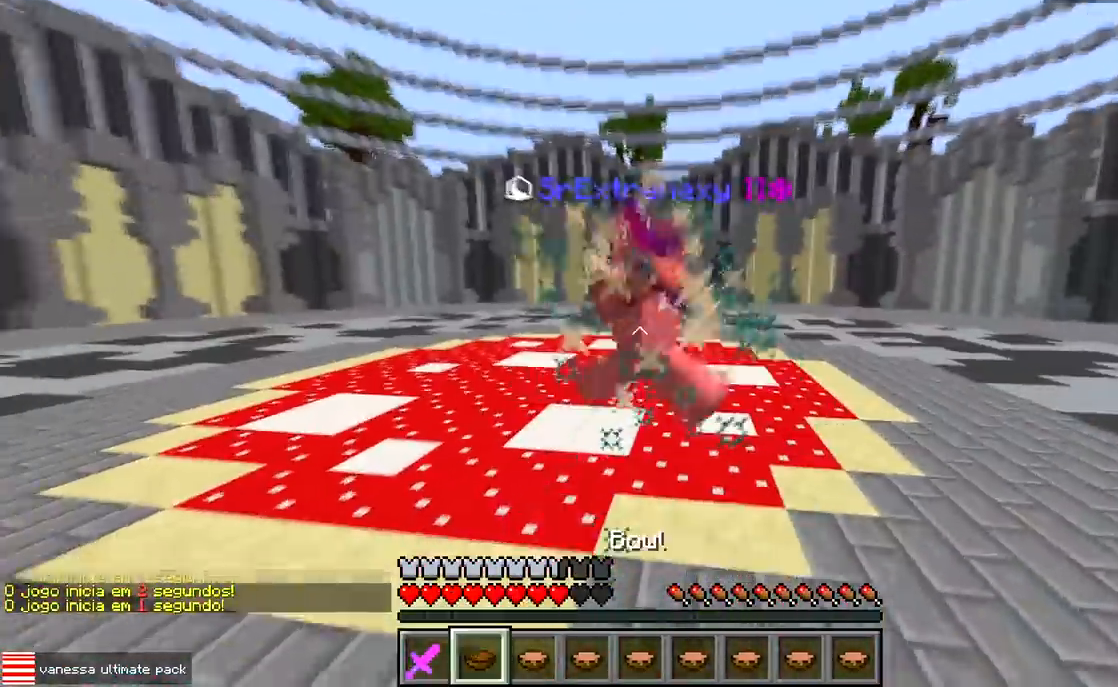
{"keys": ["a", "w"], "events": [[400, "a", "down"]]}
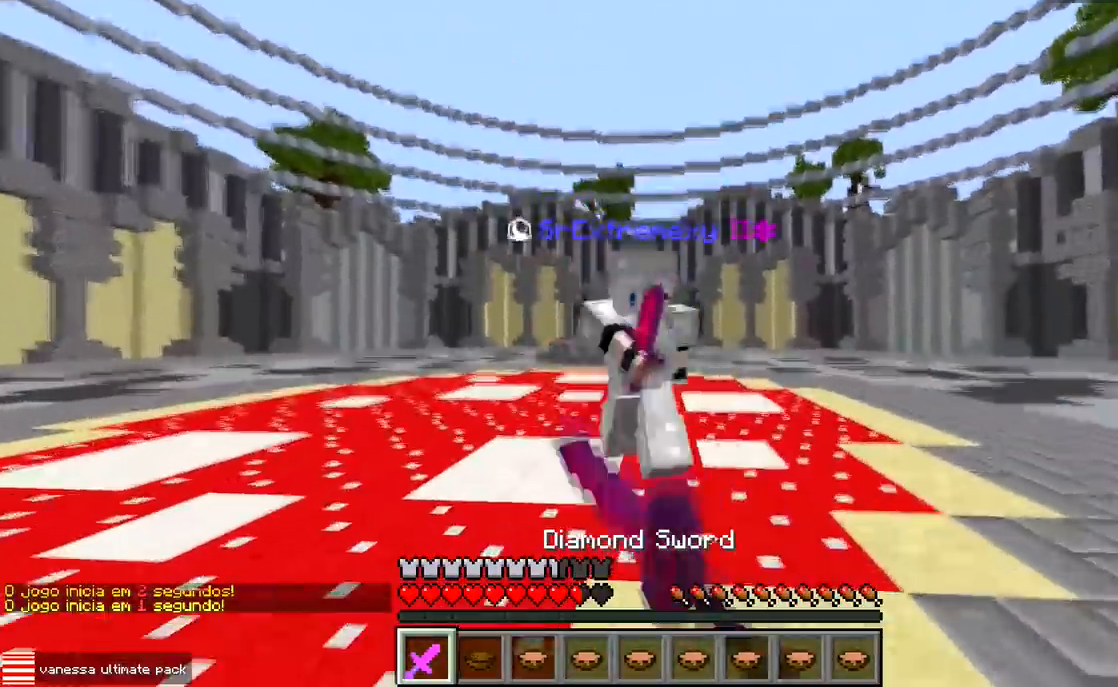
{"keys": ["a", "w"], "events": []}
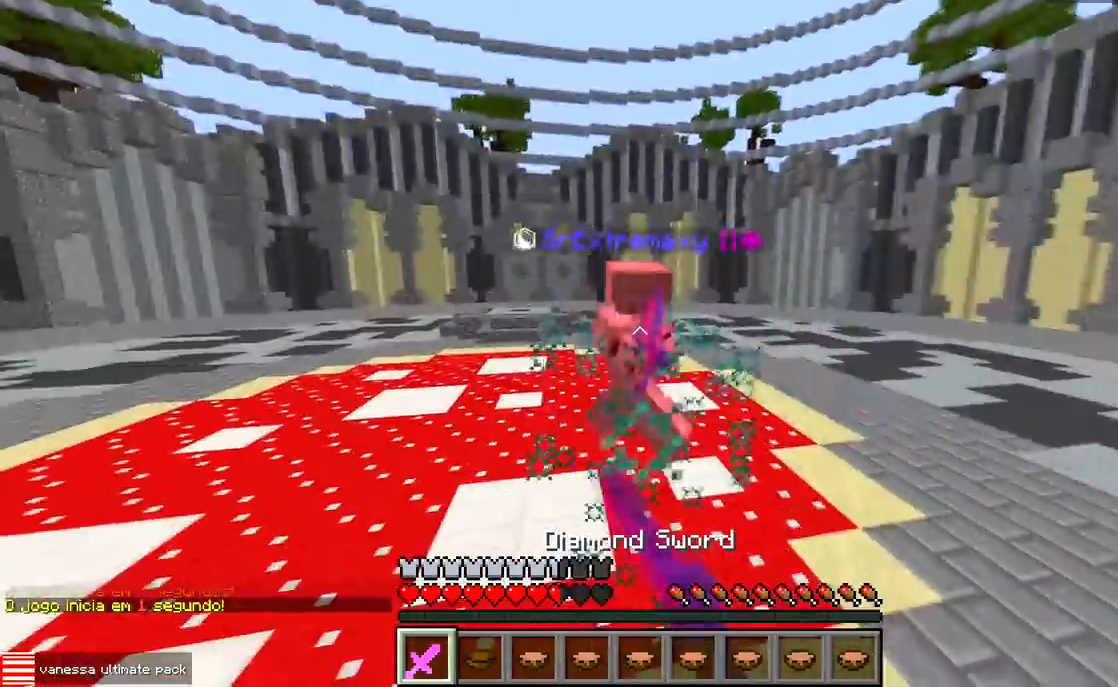
{"keys": ["a", "w"], "events": [[50, "a", "up"], [350, "a", "down"]]}
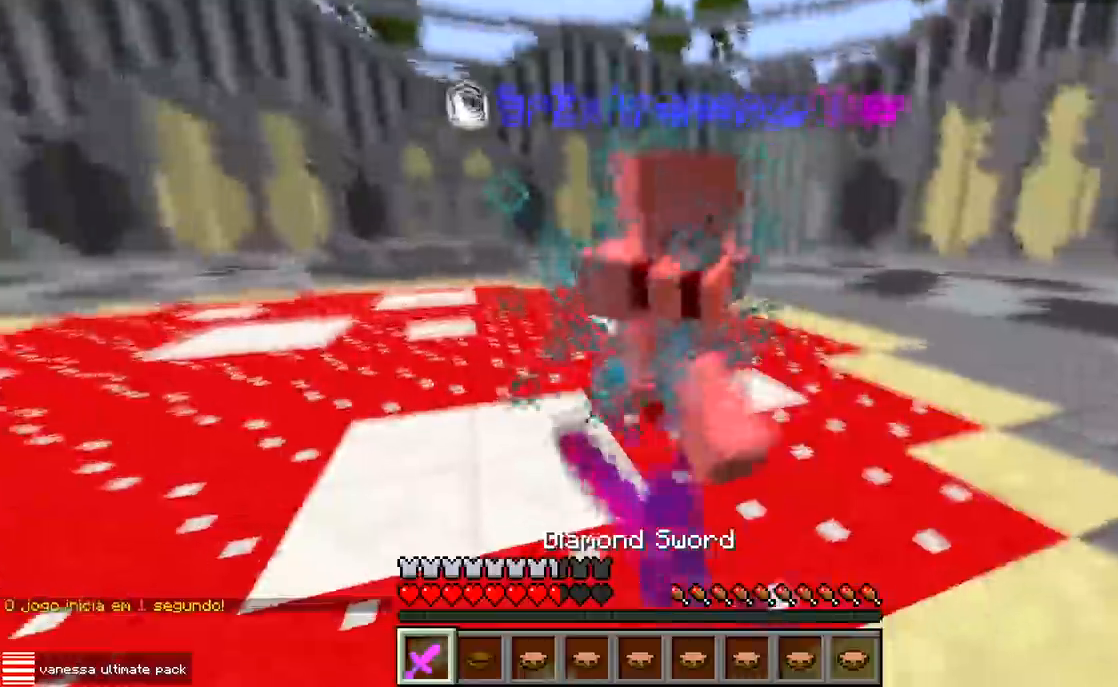
{"keys": ["w"], "events": [[183, "a", "up"], [217, "d", "down"], [417, "d", "up"]]}
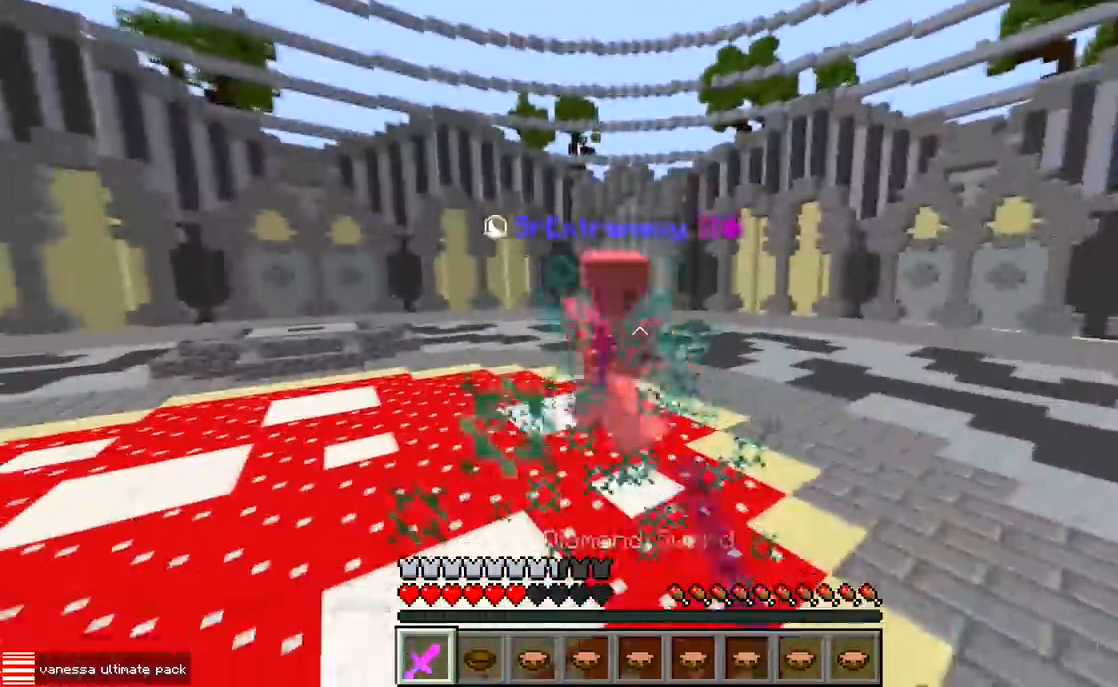
{"keys": ["w"], "events": []}
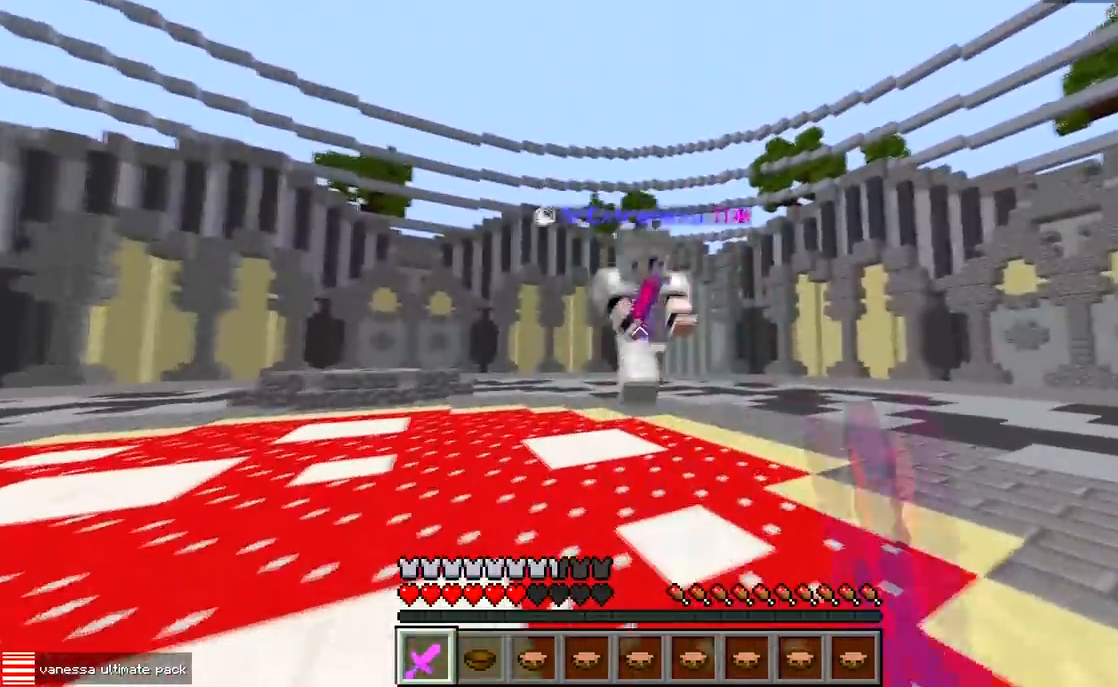
{"keys": ["d", "w"], "events": [[133, "d", "down"], [217, "w", "up"], [283, "w", "down"]]}
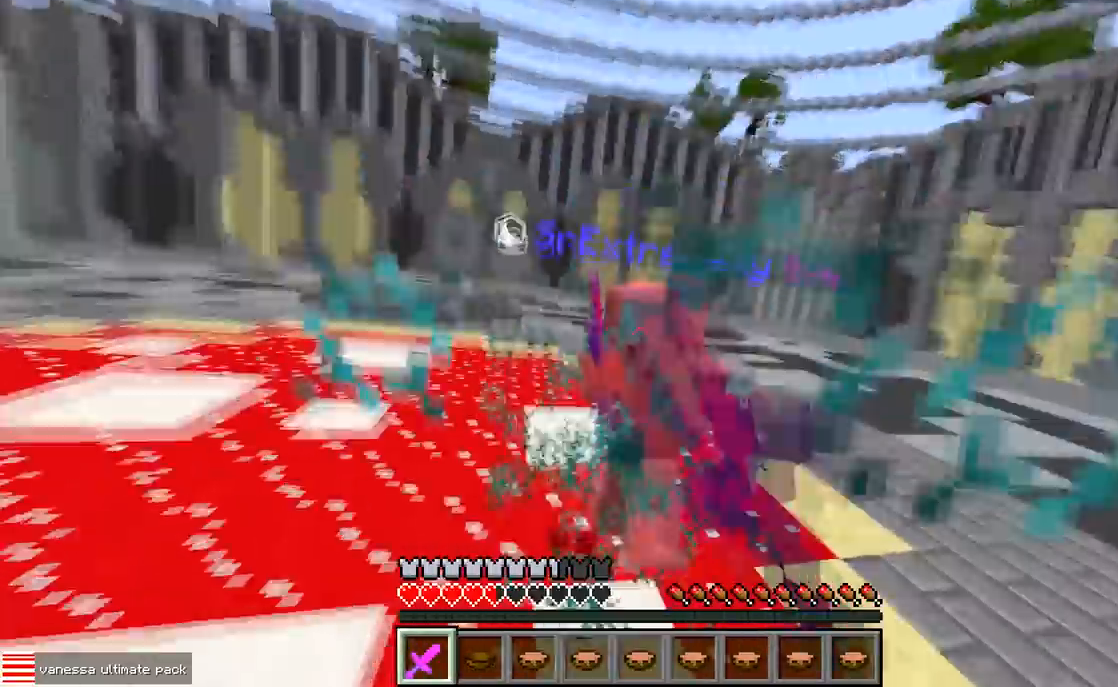
{"keys": ["w"], "events": [[183, "d", "up"]]}
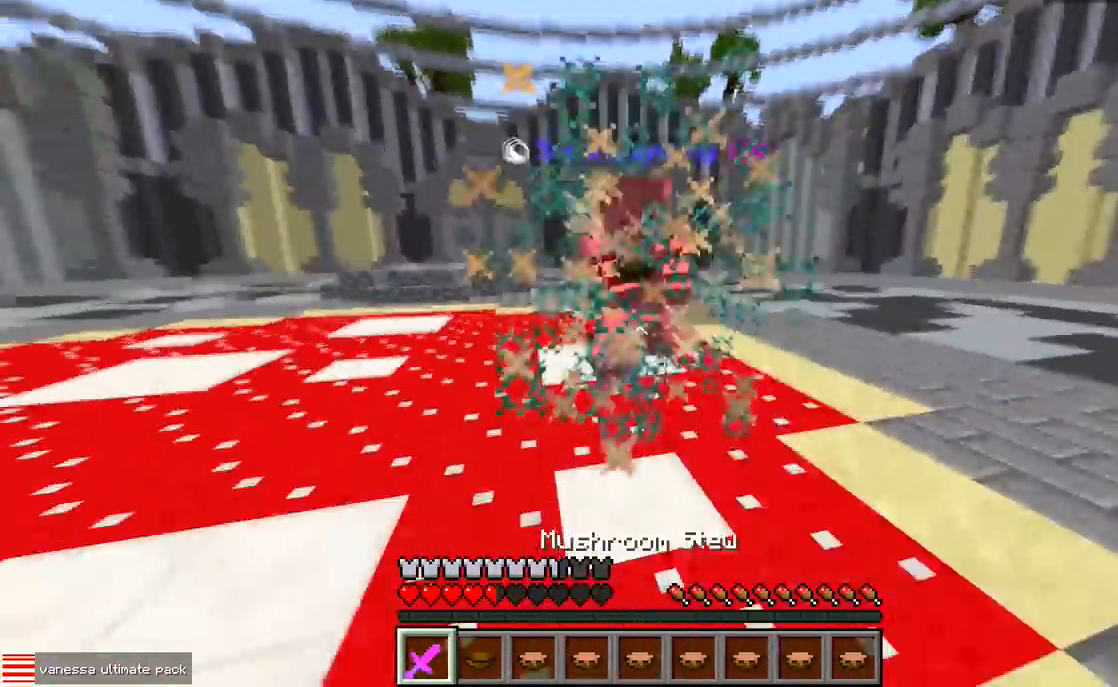
{"keys": ["a", "w"], "events": [[283, "a", "down"]]}
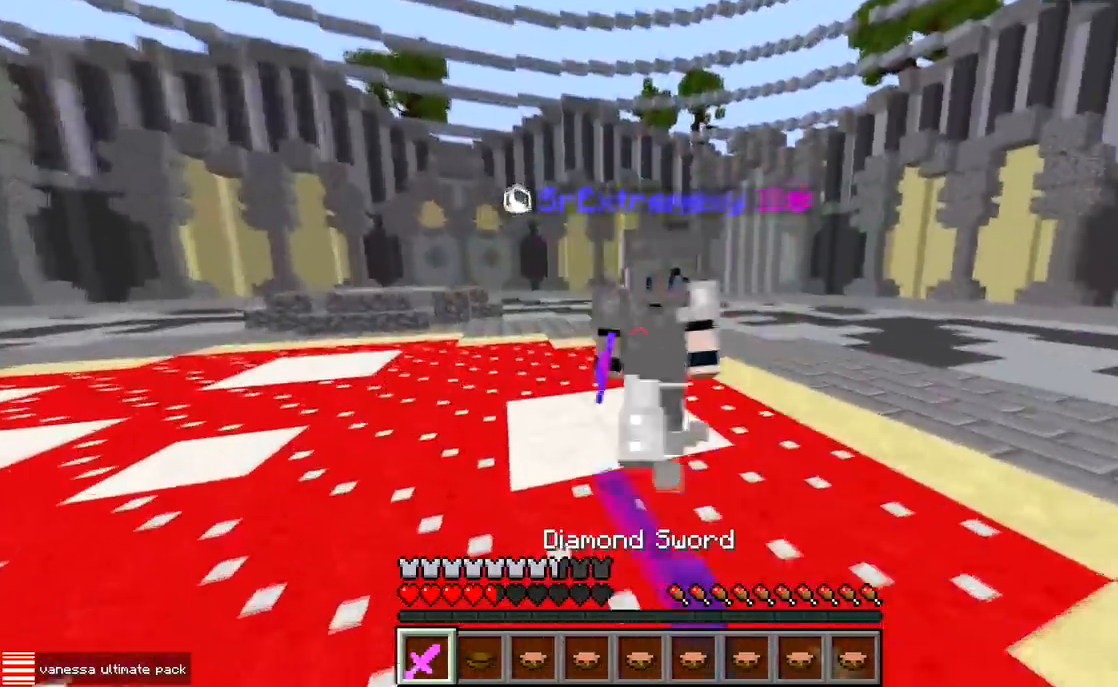
{"keys": ["w"], "events": [[383, "a", "up"]]}
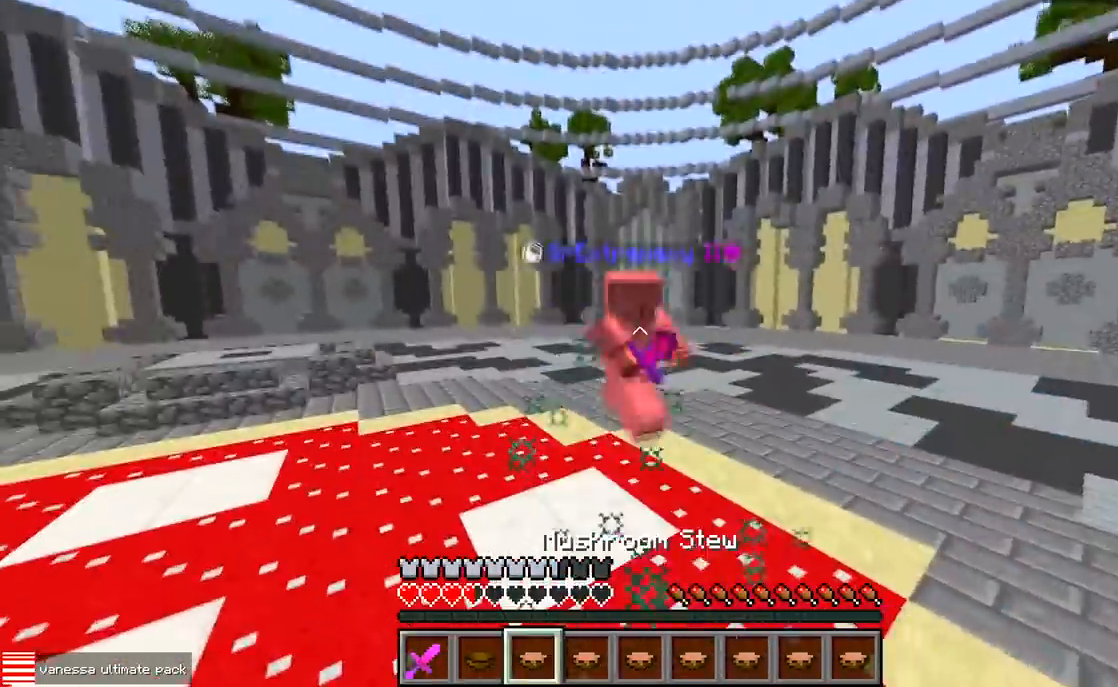
{"keys": ["d", "w"], "events": [[183, "d", "down"], [267, "w", "up"], [350, "w", "down"]]}
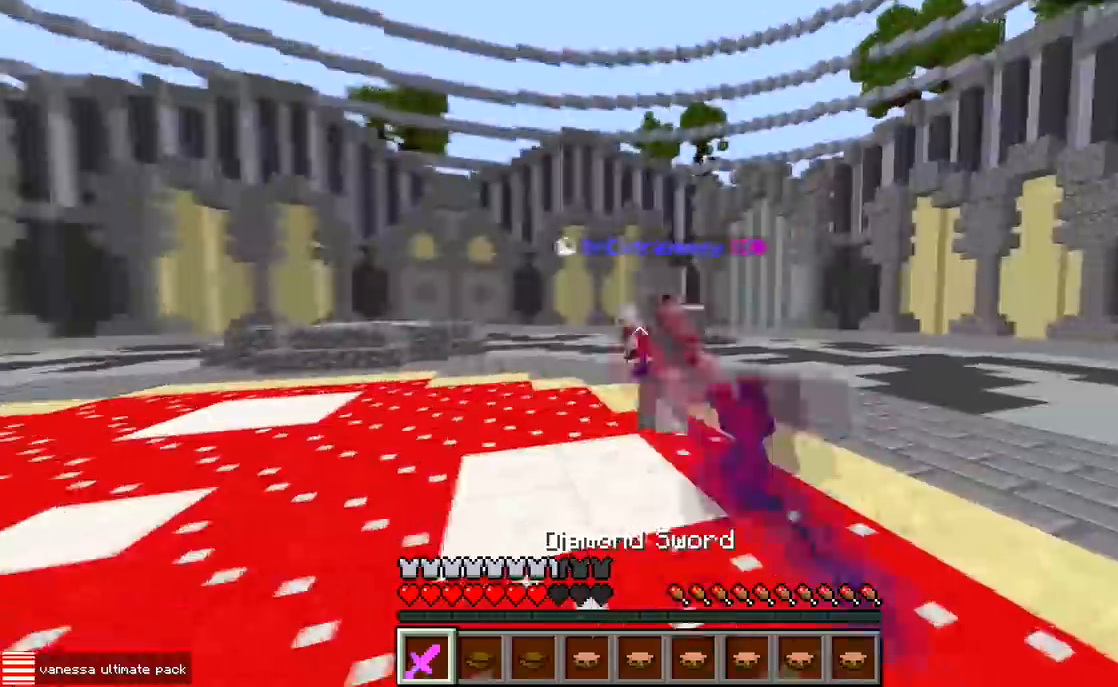
{"keys": ["w"], "events": [[200, "a", "down"], [217, "d", "up"], [500, "a", "up"]]}
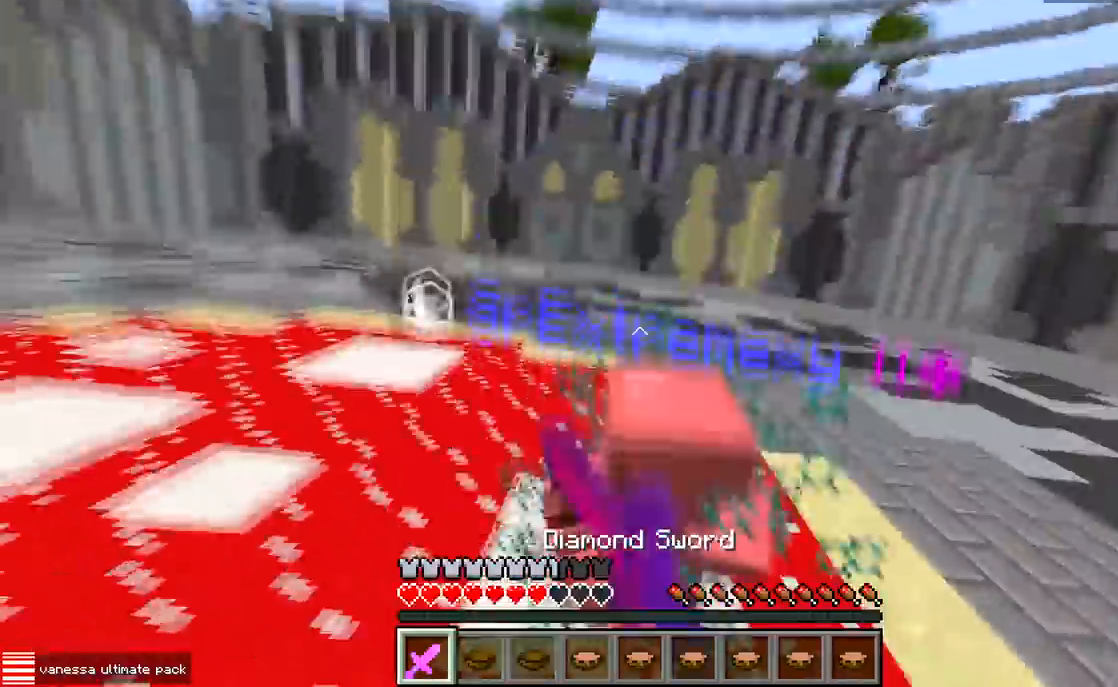
{"keys": ["w"], "events": [[300, "a", "down"], [450, "a", "up"]]}